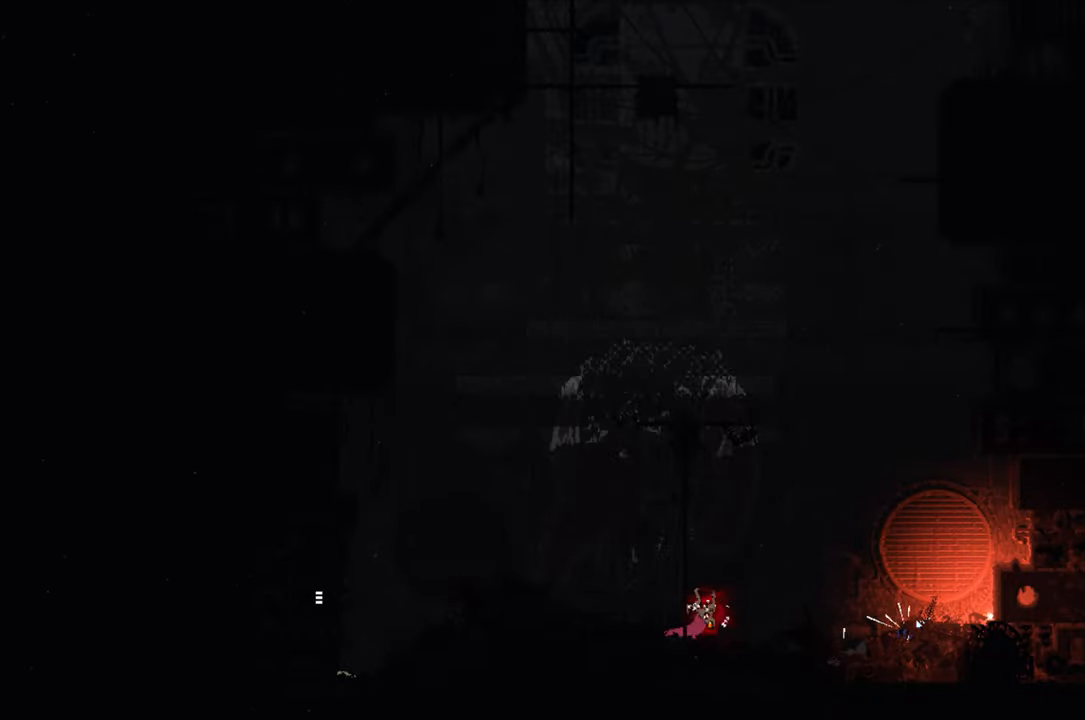
Gameplay with a controller (Xbox layout); each line is a JSON object with the inputs held at the frame after it. "events" lists button and stick changes between this image and that frame as [ms after this image, input, new state], when the widget could be followed in between.
{"buttons": ["X"], "left_stick": "center", "right_stick": "center", "events": [[434, "X", "down"], [484, "left_stick", "center"]]}
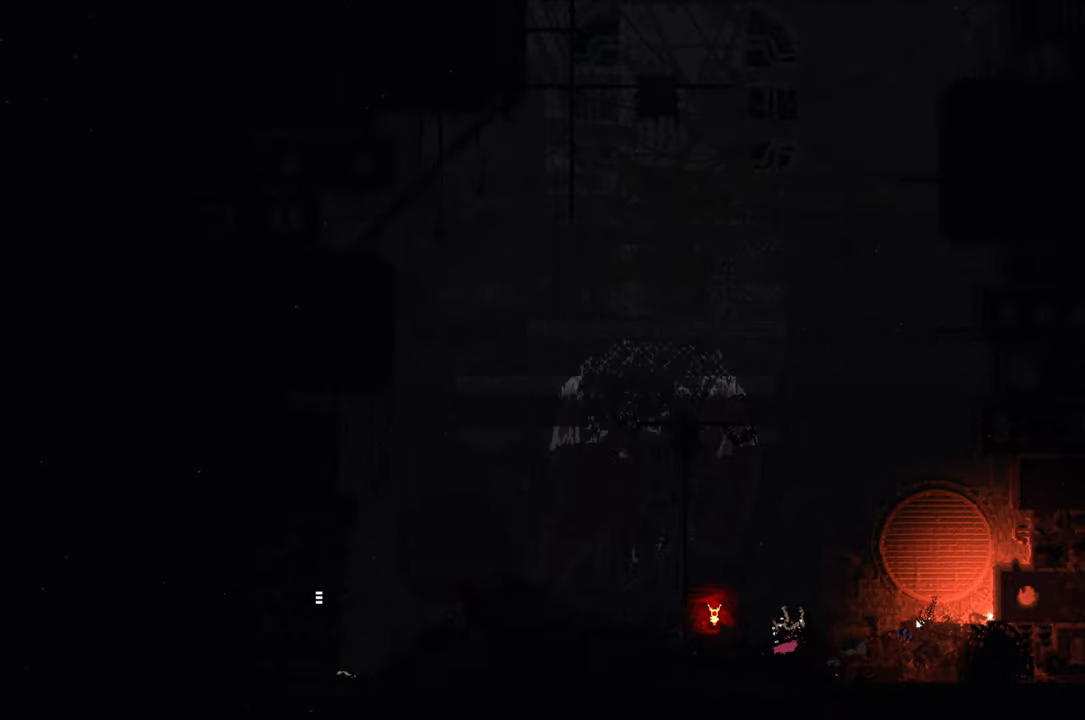
{"buttons": [], "left_stick": "down", "right_stick": "center", "events": [[67, "X", "up"], [67, "left_stick", "left"], [384, "left_stick", "center"], [500, "left_stick", "down"]]}
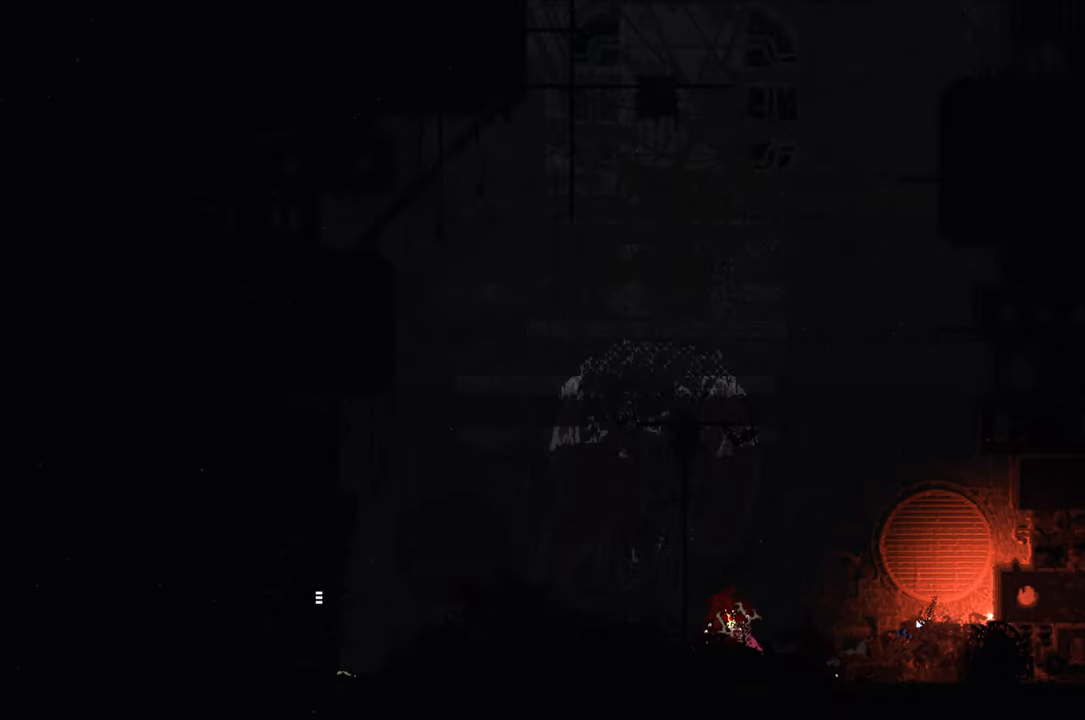
{"buttons": [], "left_stick": "up-right", "right_stick": "center", "events": [[150, "X", "down"], [234, "X", "up"], [300, "left_stick", "up-right"]]}
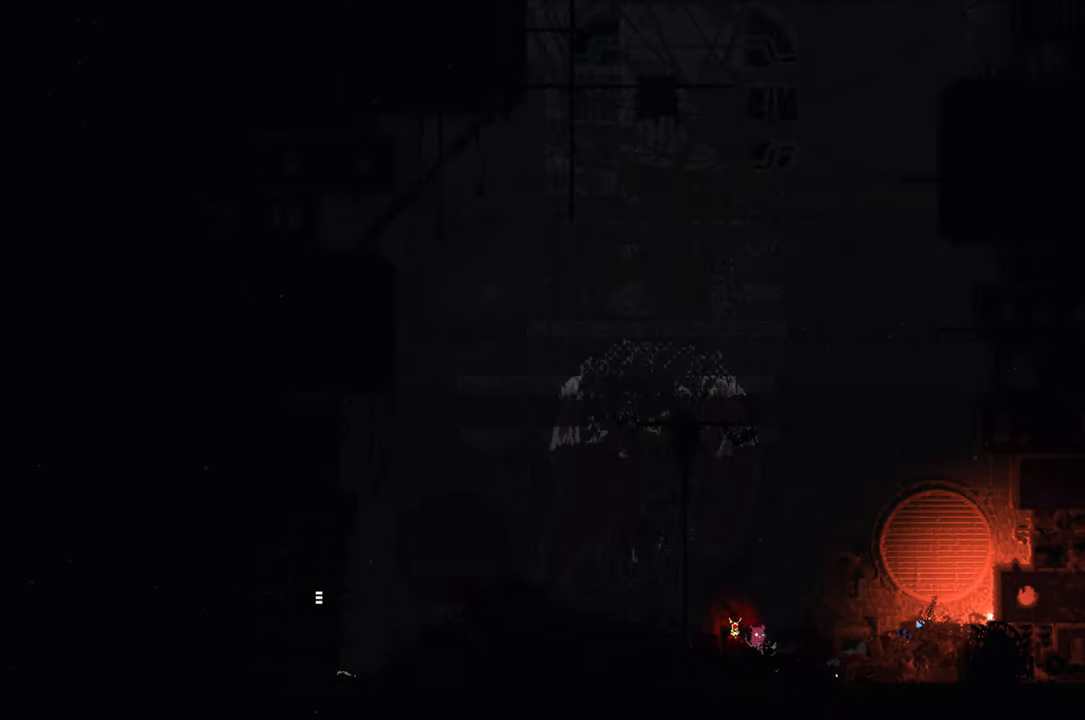
{"buttons": [], "left_stick": "center", "right_stick": "center", "events": [[234, "left_stick", "up"], [267, "X", "down"], [367, "X", "up"], [367, "left_stick", "center"]]}
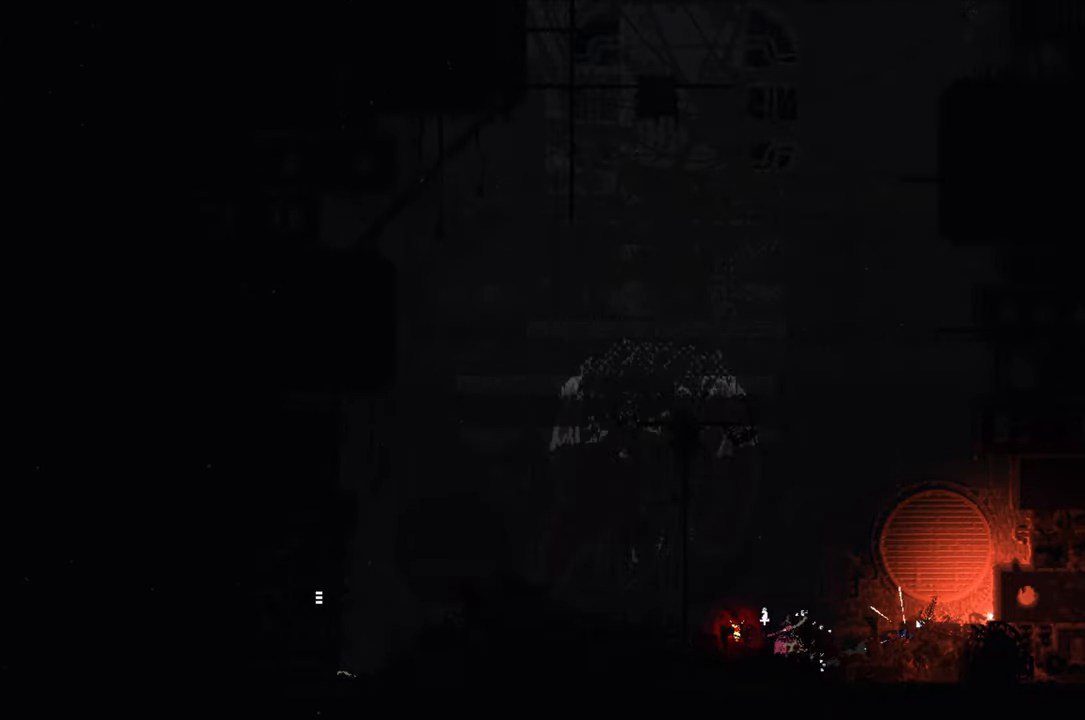
{"buttons": [], "left_stick": "up-left", "right_stick": "center", "events": [[67, "left_stick", "up-left"]]}
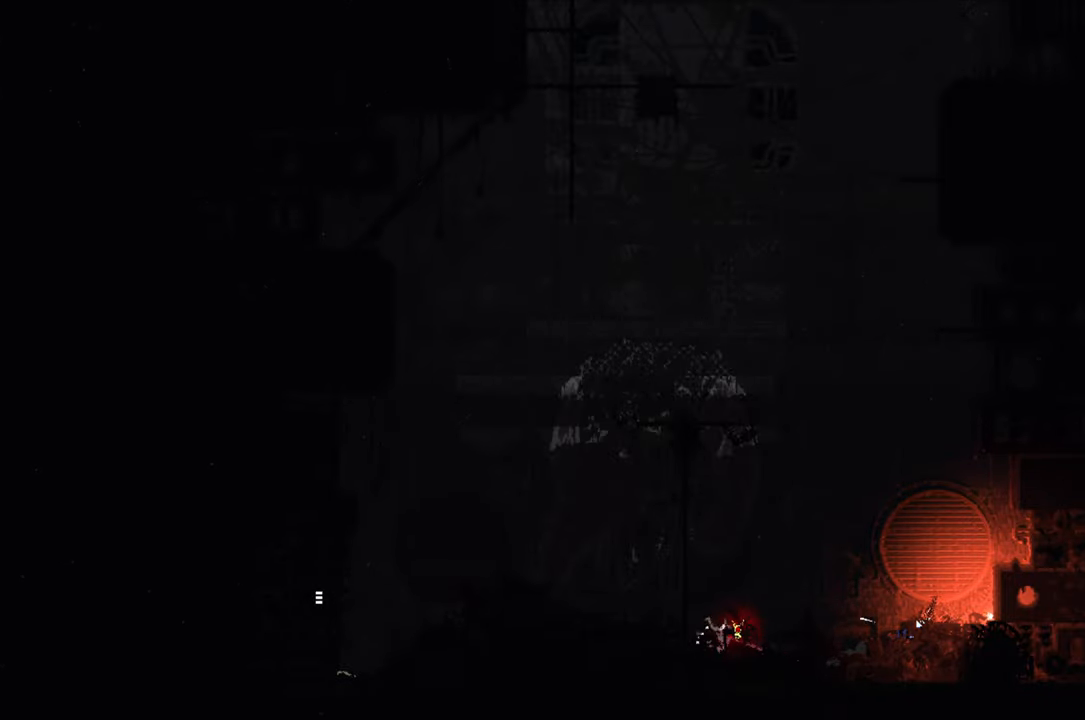
{"buttons": ["B"], "left_stick": "up-left", "right_stick": "center", "events": [[84, "A", "down"], [334, "A", "up"], [484, "B", "down"]]}
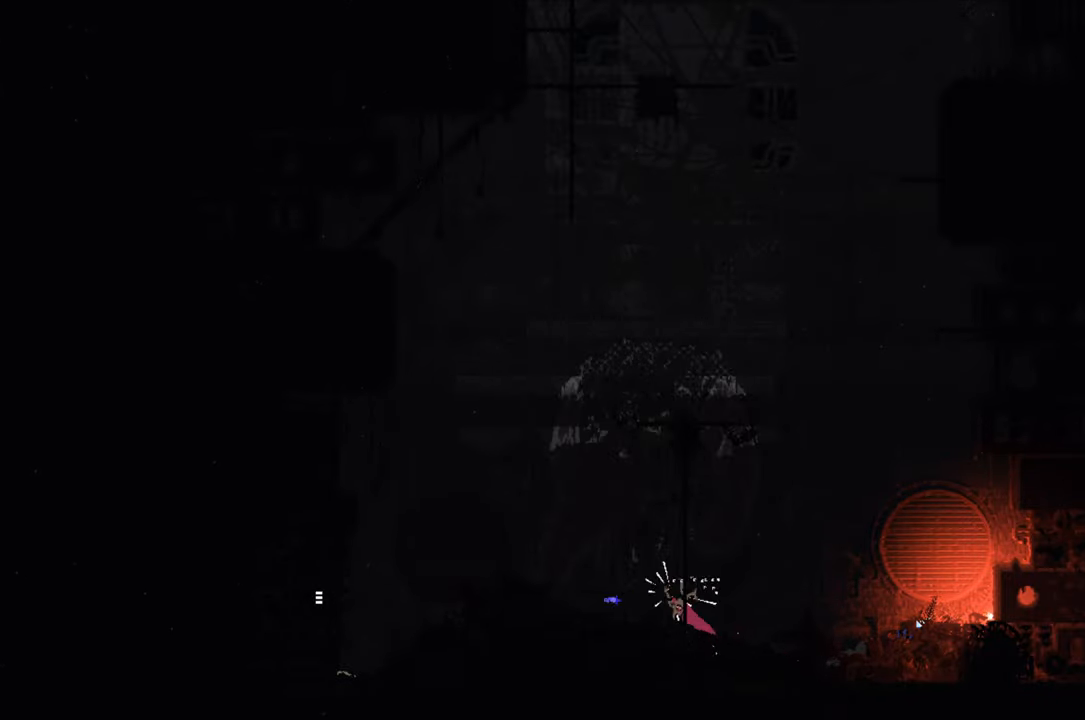
{"buttons": [], "left_stick": "right", "right_stick": "center", "events": [[67, "B", "up"], [134, "left_stick", "up-right"], [184, "left_stick", "right"]]}
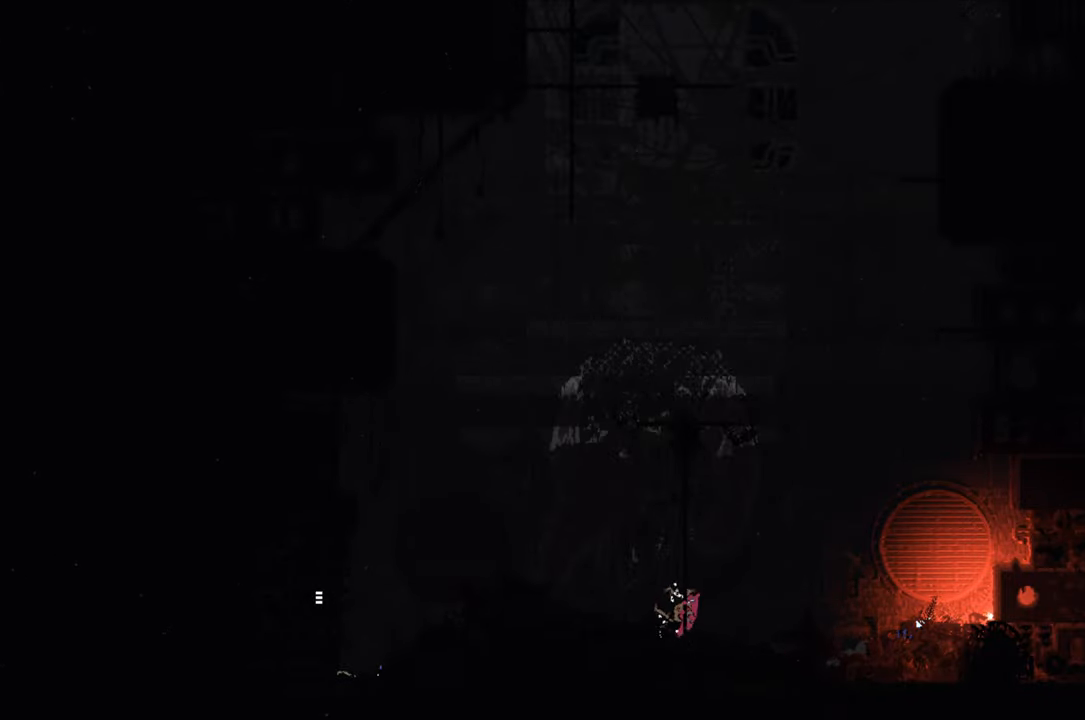
{"buttons": ["A"], "left_stick": "up-right", "right_stick": "center", "events": [[267, "left_stick", "up-right"], [367, "A", "down"]]}
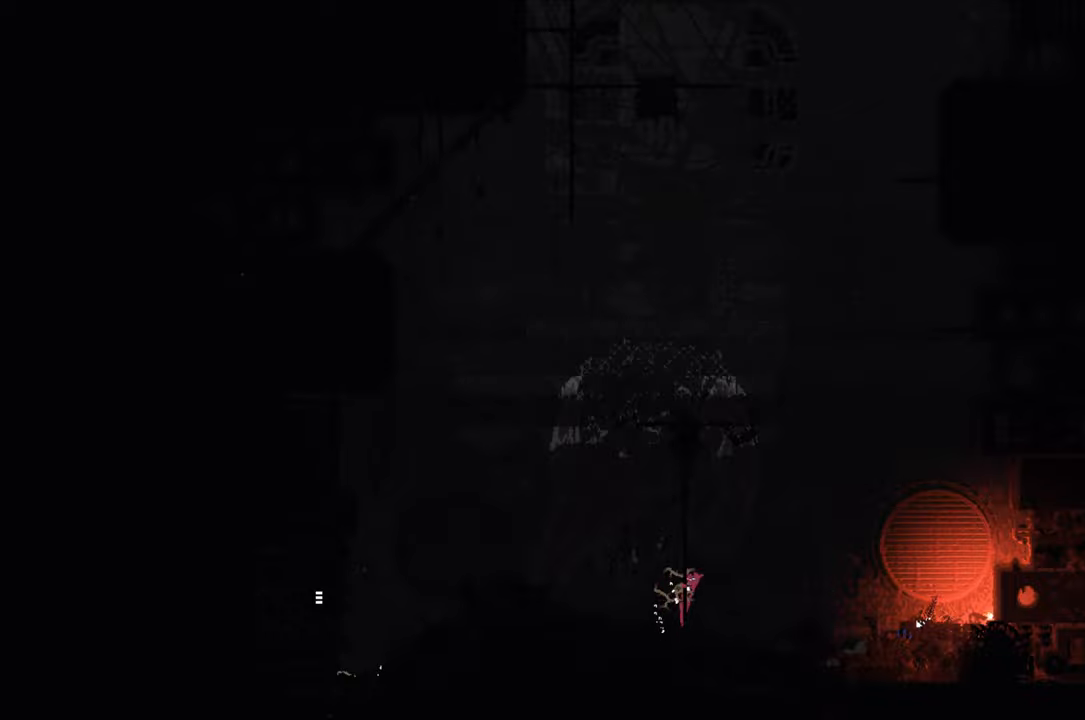
{"buttons": ["A"], "left_stick": "right", "right_stick": "center", "events": [[33, "left_stick", "right"], [50, "A", "up"], [383, "A", "down"]]}
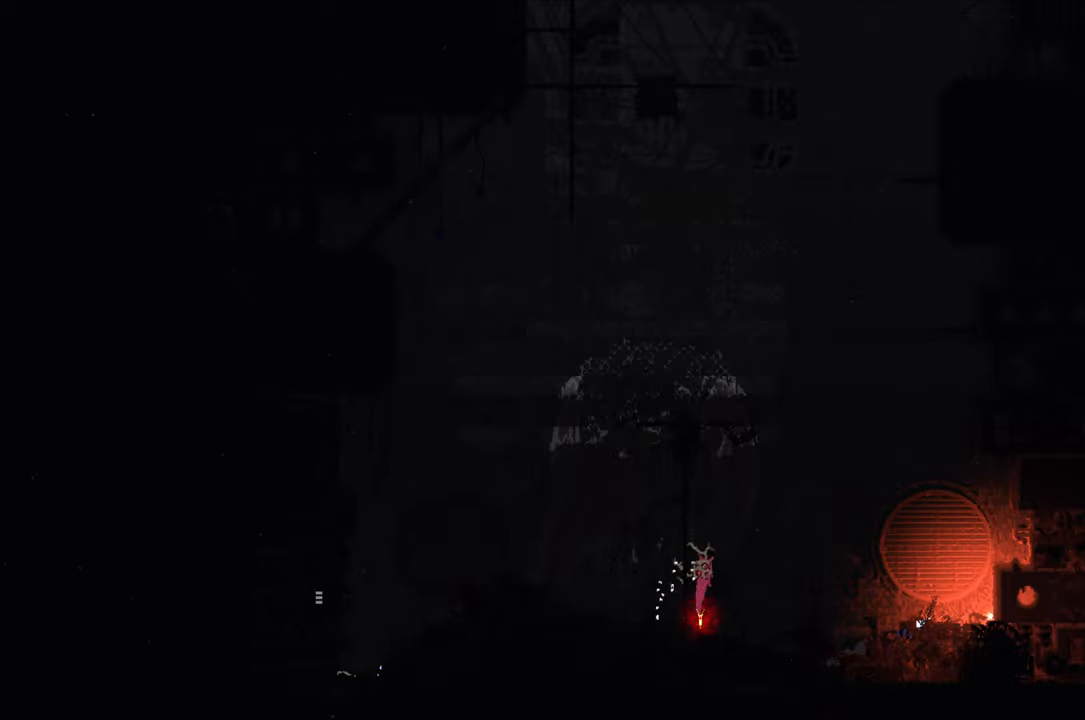
{"buttons": [], "left_stick": "center", "right_stick": "center", "events": [[16, "A", "up"], [216, "left_stick", "left"], [383, "left_stick", "center"]]}
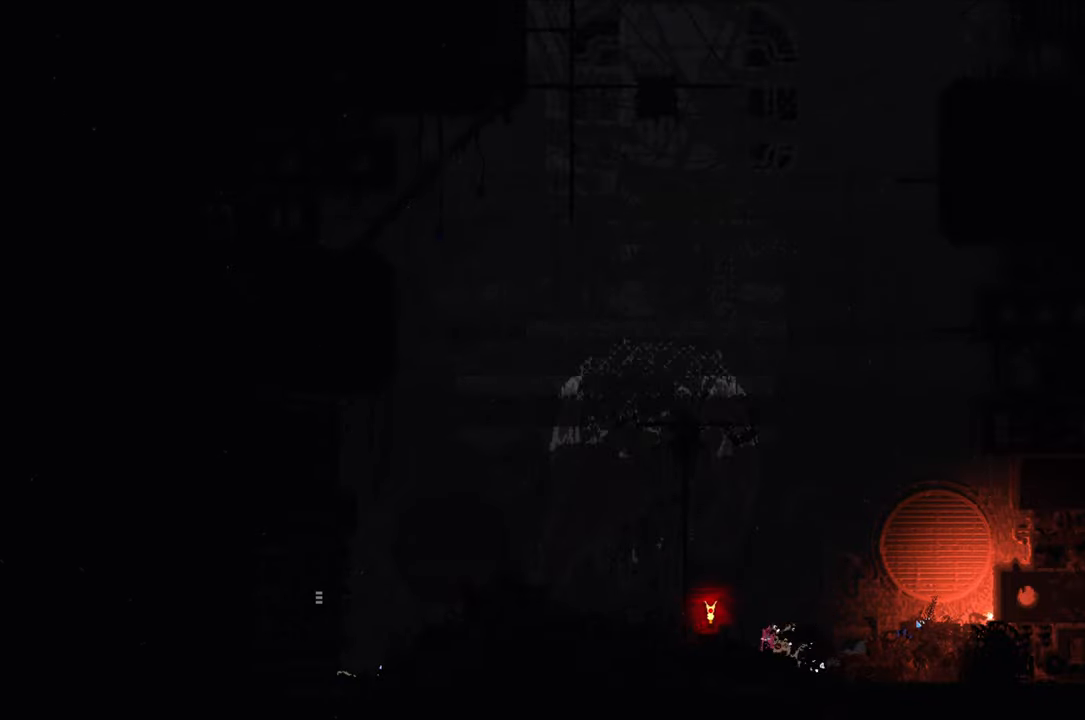
{"buttons": [], "left_stick": "down-right", "right_stick": "center", "events": [[483, "left_stick", "down-right"]]}
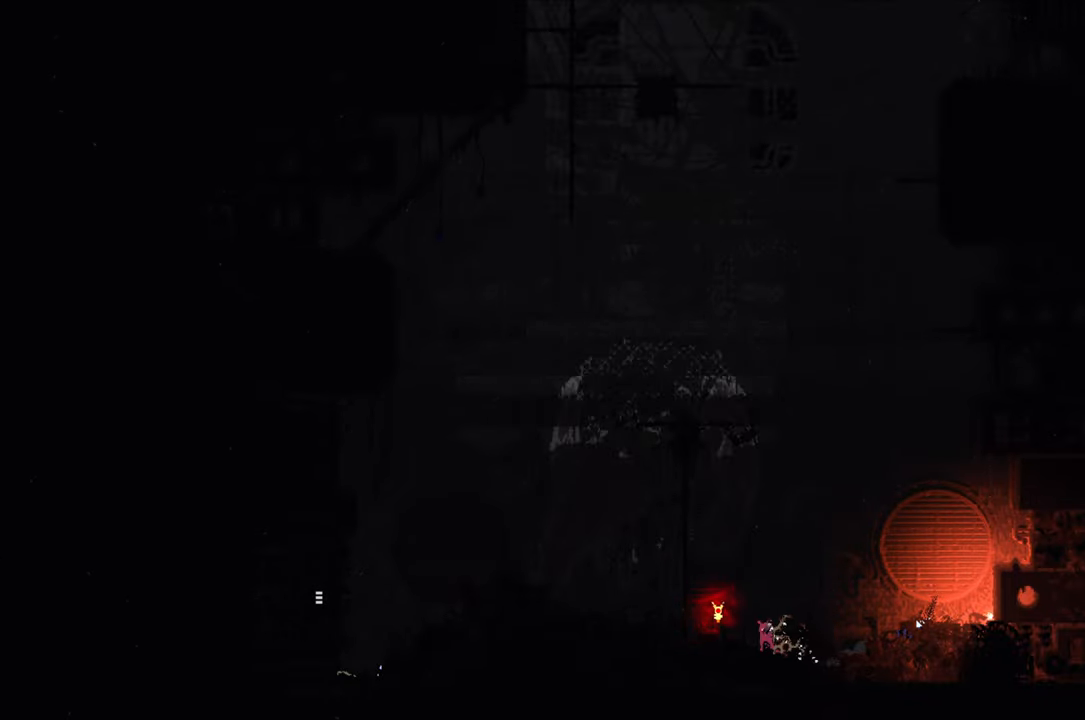
{"buttons": [], "left_stick": "up-left", "right_stick": "center", "events": [[133, "X", "down"], [133, "left_stick", "down"], [283, "X", "up"], [350, "left_stick", "up-left"]]}
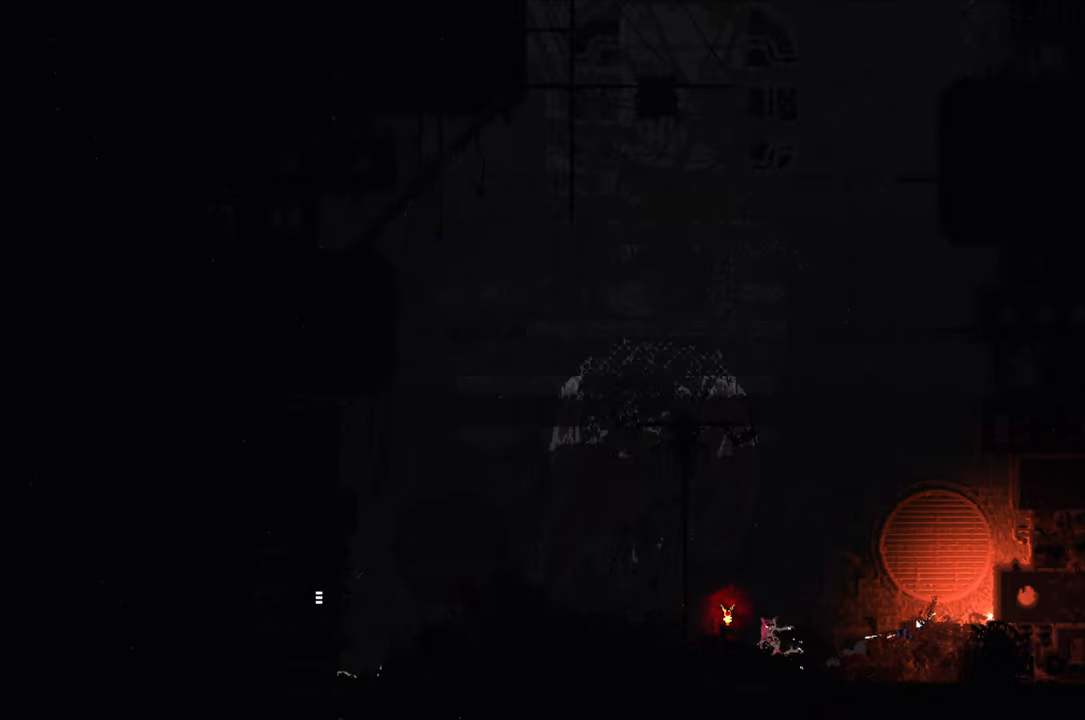
{"buttons": [], "left_stick": "right", "right_stick": "center", "events": [[66, "left_stick", "up"], [283, "left_stick", "right"]]}
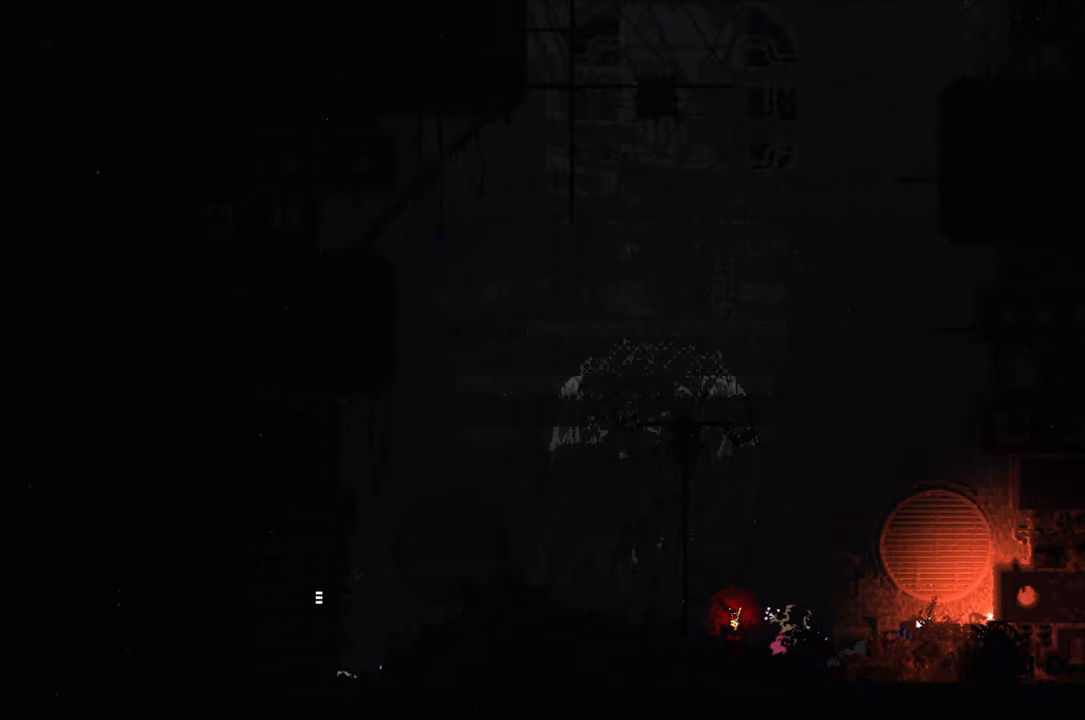
{"buttons": [], "left_stick": "center", "right_stick": "center", "events": [[50, "left_stick", "center"], [183, "X", "down"], [333, "X", "up"]]}
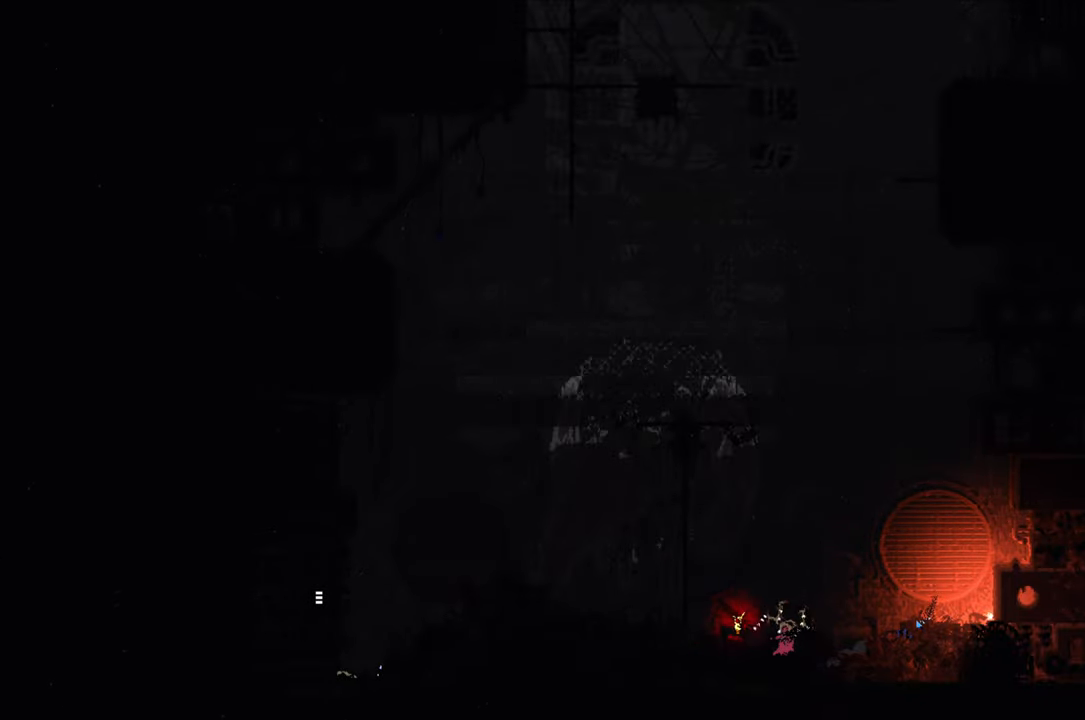
{"buttons": [], "left_stick": "up", "right_stick": "center", "events": [[33, "left_stick", "up-left"], [66, "A", "down"], [266, "left_stick", "up"], [383, "A", "up"]]}
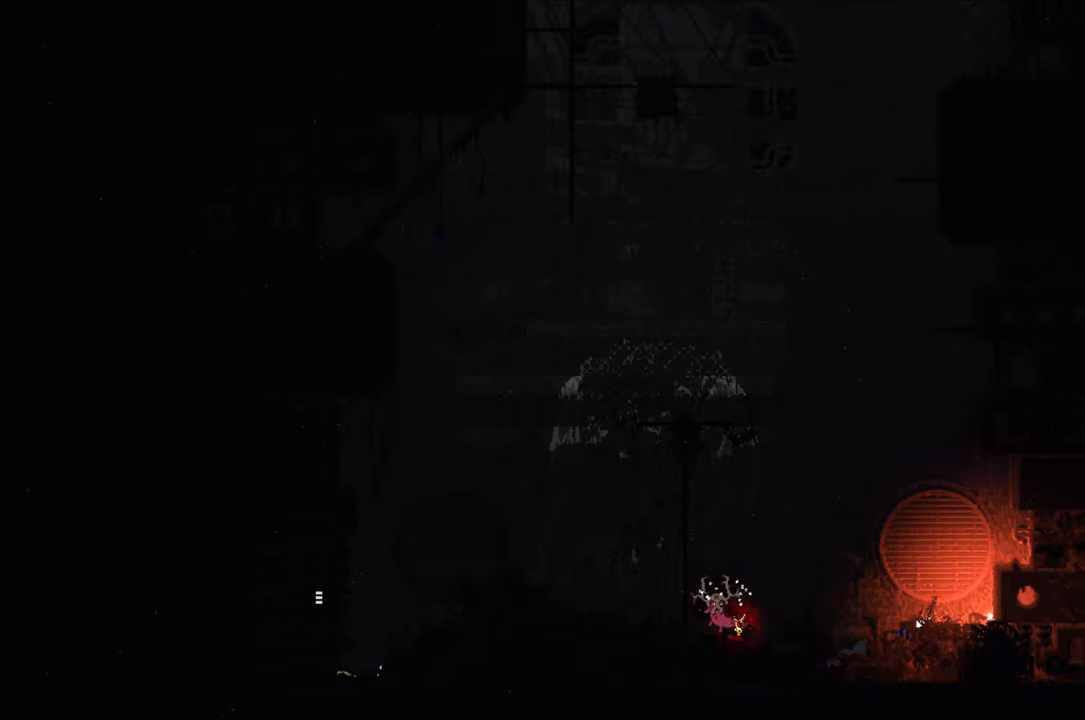
{"buttons": [], "left_stick": "up-right", "right_stick": "center", "events": [[233, "left_stick", "center"], [283, "A", "down"], [350, "left_stick", "up-right"], [483, "A", "up"]]}
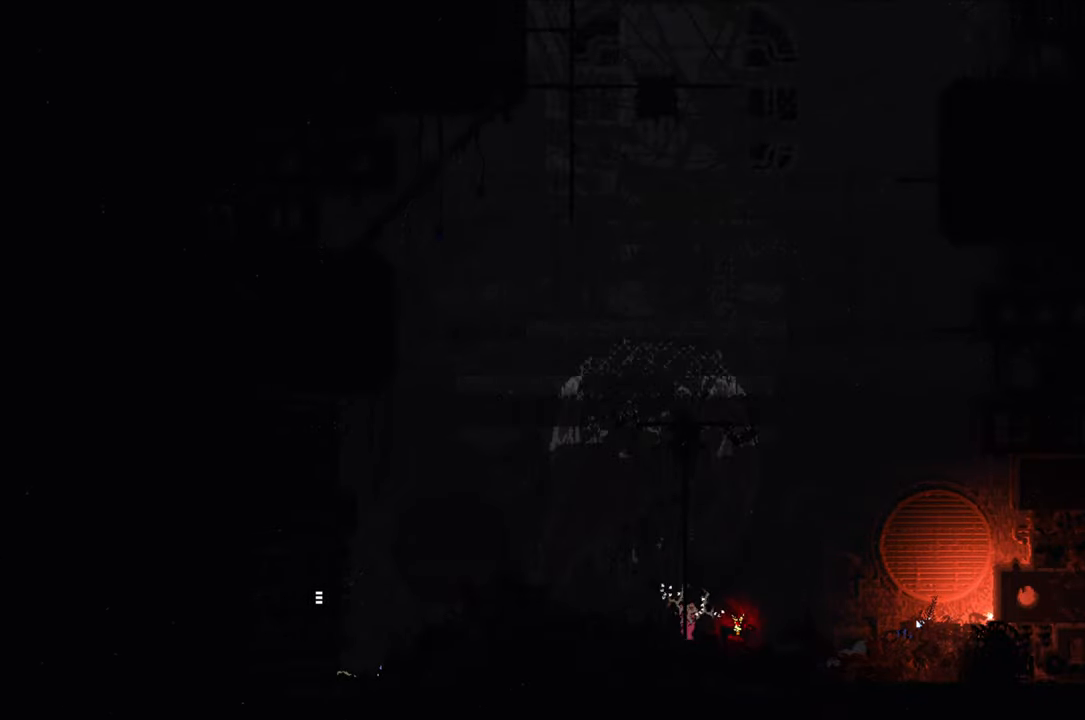
{"buttons": [], "left_stick": "right", "right_stick": "center", "events": [[50, "B", "down"], [183, "B", "up"], [400, "left_stick", "right"]]}
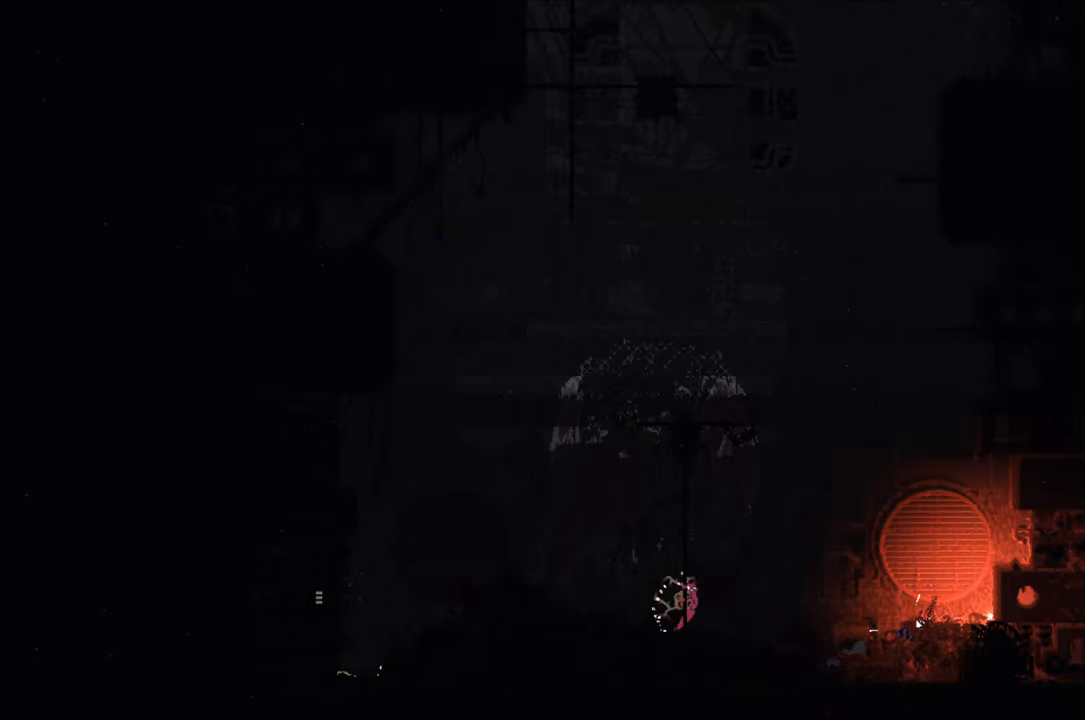
{"buttons": [], "left_stick": "right", "right_stick": "center", "events": [[133, "A", "down"], [433, "A", "up"]]}
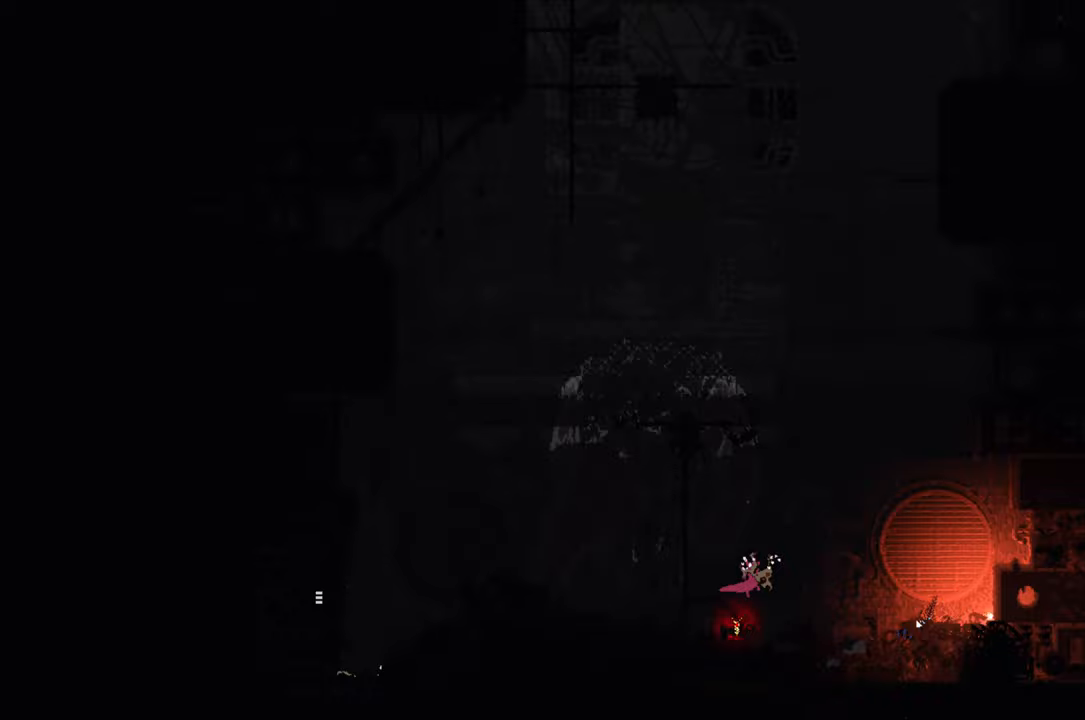
{"buttons": [], "left_stick": "center", "right_stick": "center", "events": [[167, "left_stick", "left"], [250, "X", "down"], [333, "left_stick", "center"], [400, "X", "up"]]}
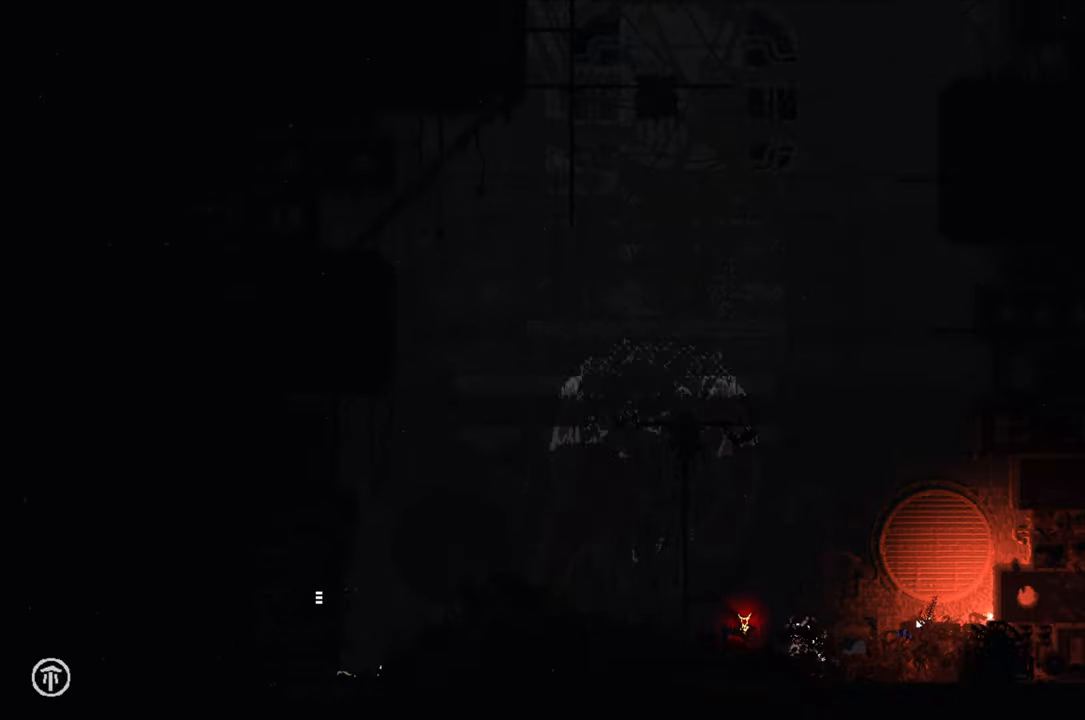
{"buttons": [], "left_stick": "center", "right_stick": "center", "events": []}
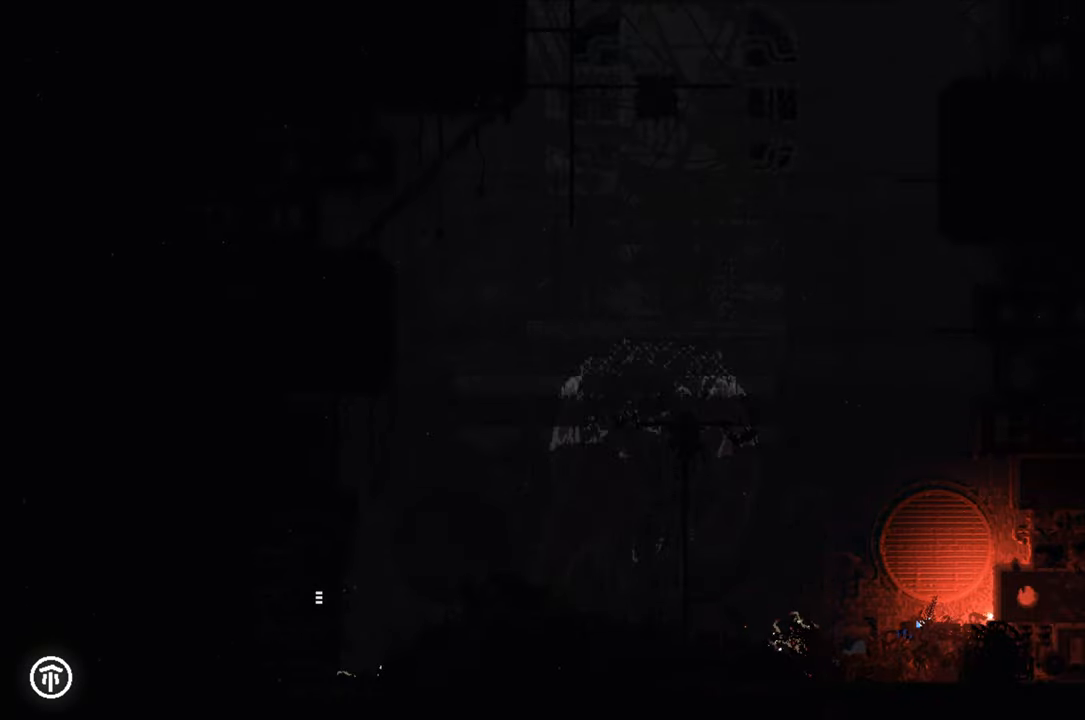
{"buttons": [], "left_stick": "up-left", "right_stick": "center", "events": [[83, "left_stick", "up-left"]]}
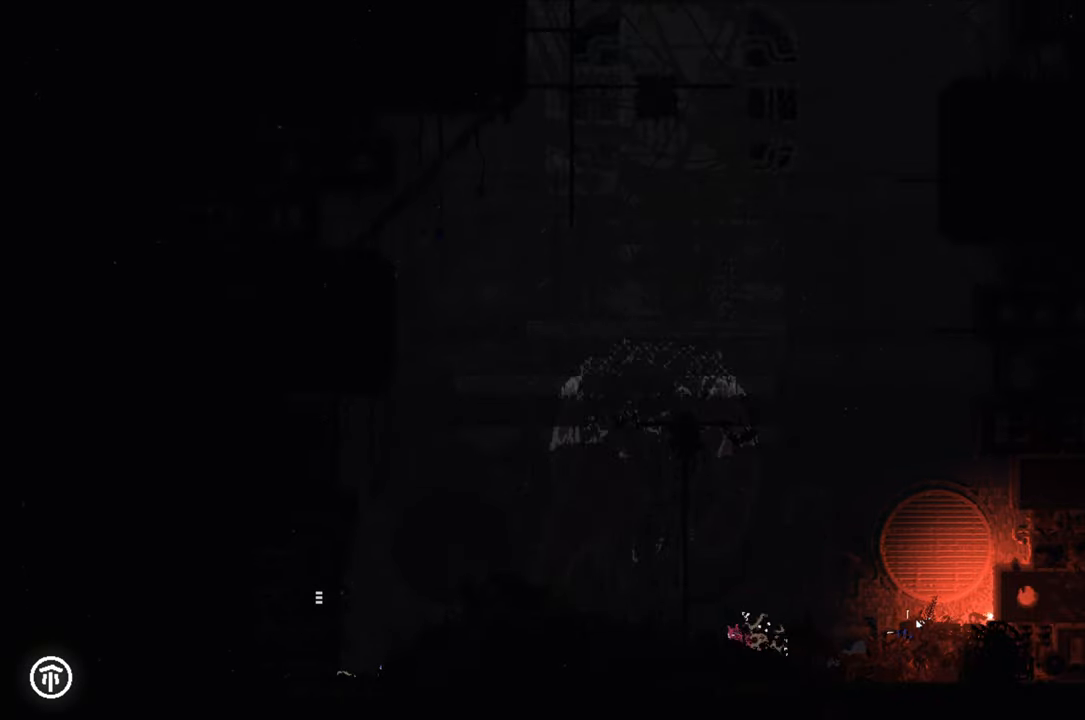
{"buttons": [], "left_stick": "up-left", "right_stick": "center", "events": [[133, "A", "down"], [450, "A", "up"]]}
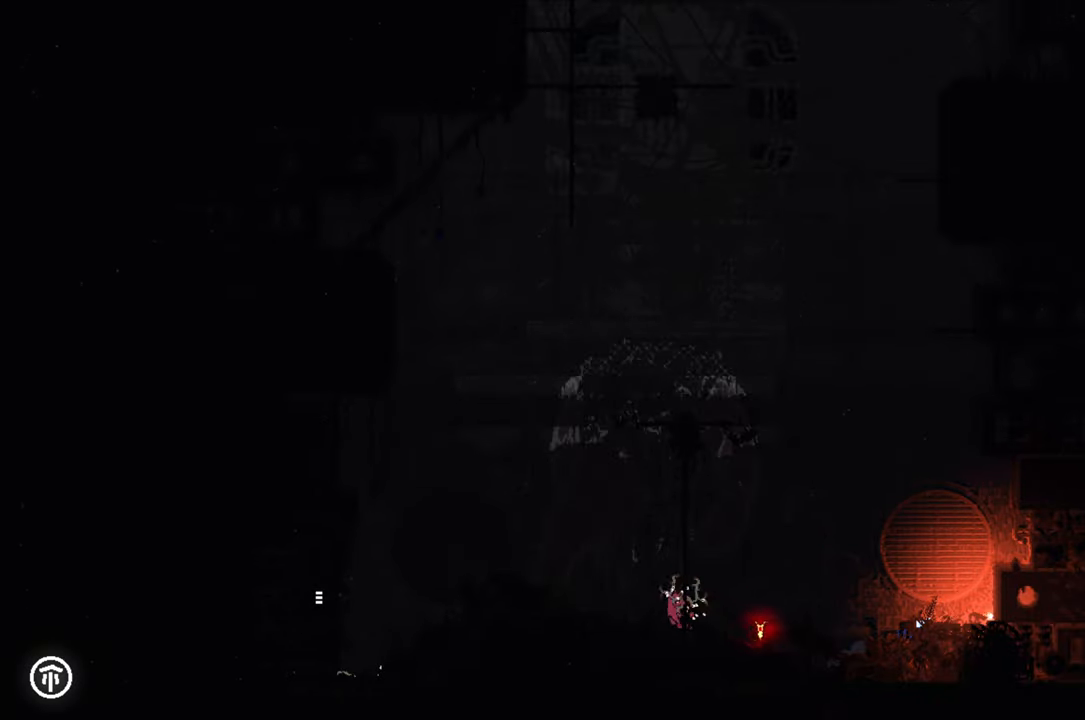
{"buttons": ["A"], "left_stick": "up-left", "right_stick": "center", "events": [[367, "A", "down"]]}
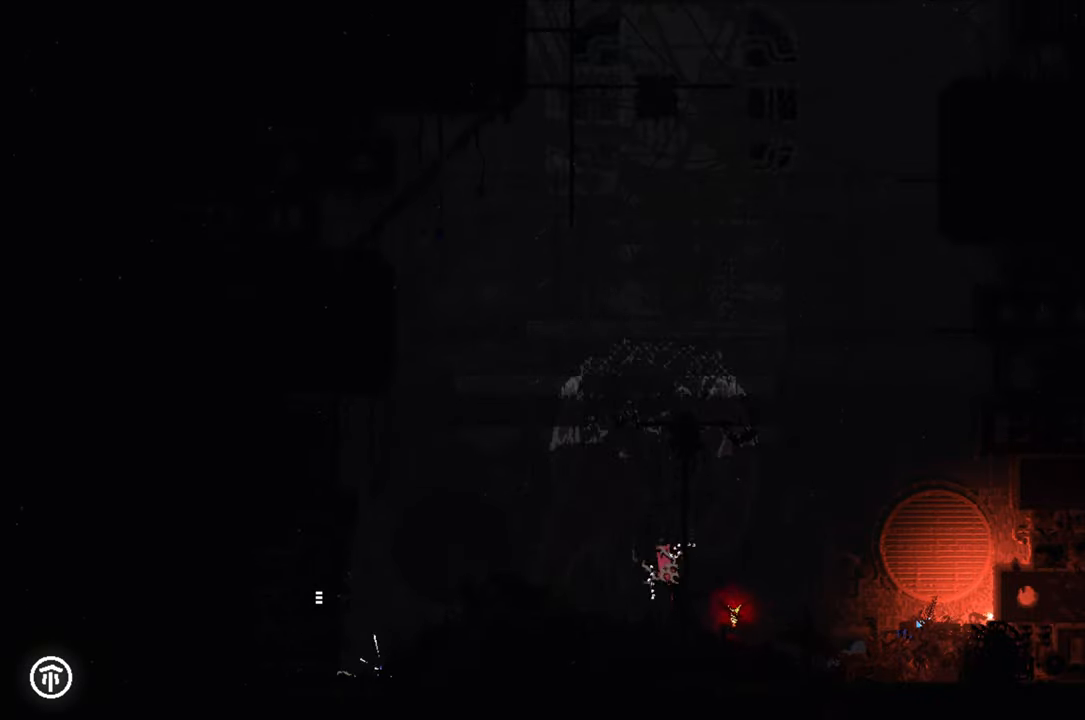
{"buttons": ["A"], "left_stick": "up-left", "right_stick": "center", "events": [[150, "A", "up"], [483, "A", "down"]]}
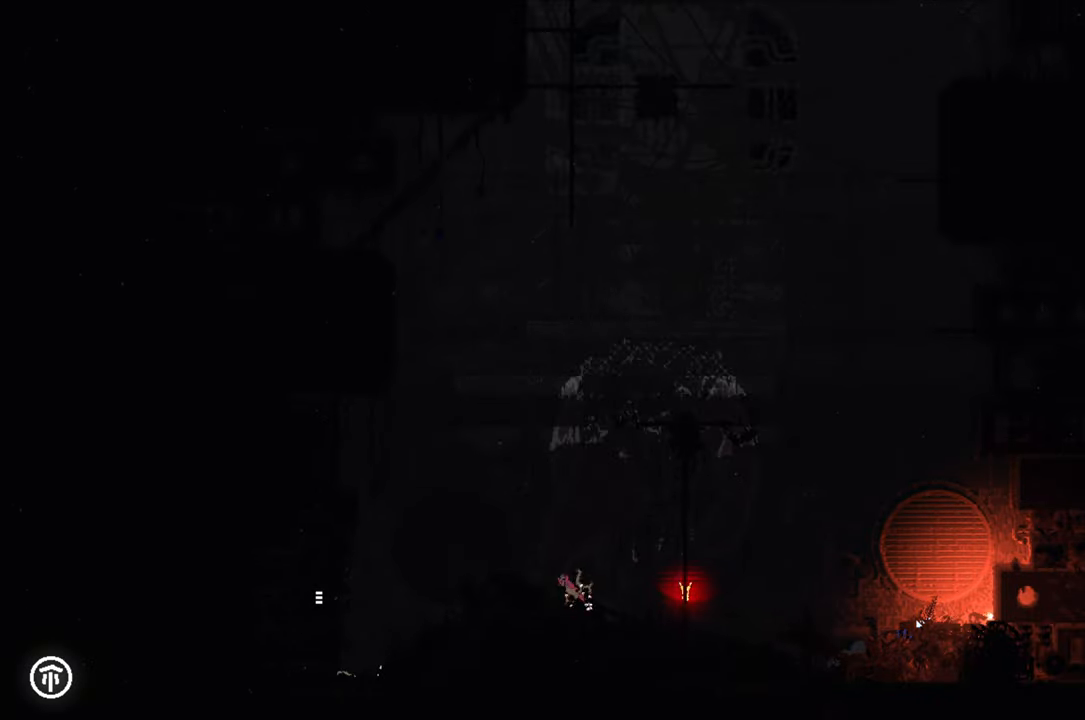
{"buttons": [], "left_stick": "up-left", "right_stick": "center", "events": [[250, "A", "up"]]}
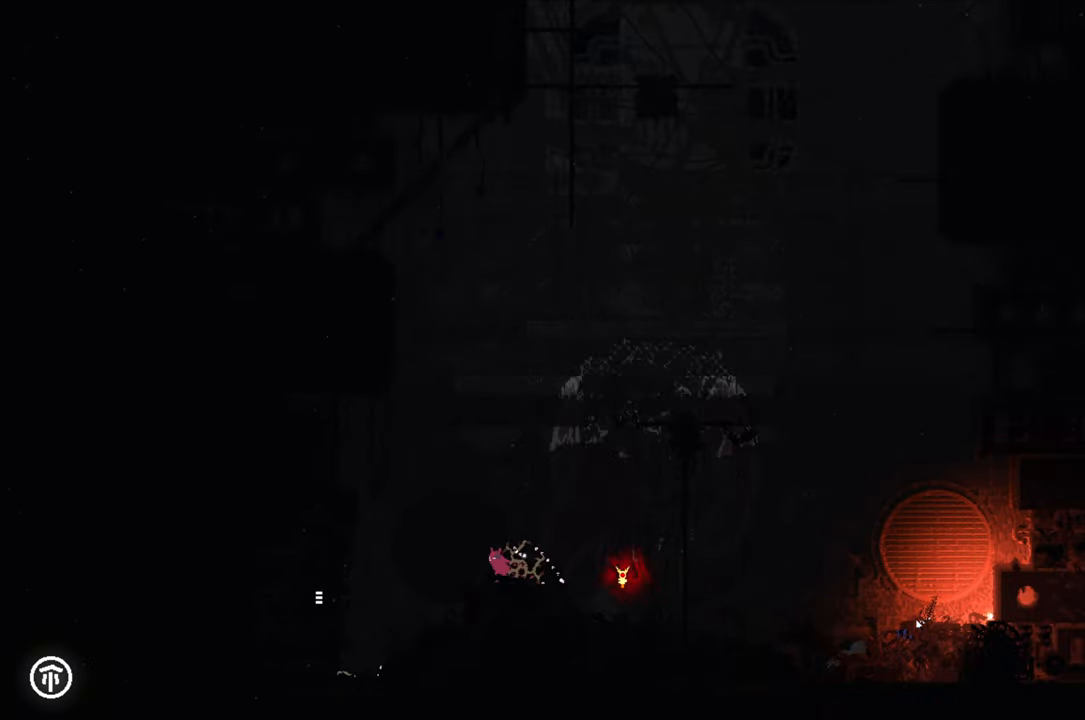
{"buttons": [], "left_stick": "up-left", "right_stick": "center", "events": []}
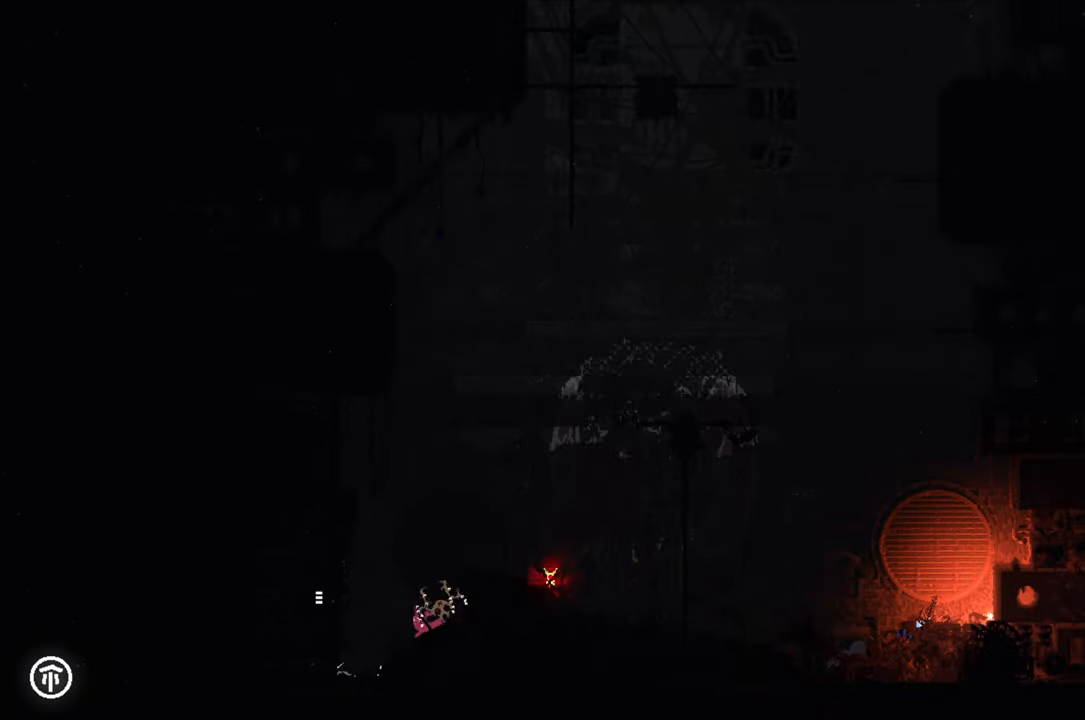
{"buttons": ["A"], "left_stick": "up-left", "right_stick": "center", "events": [[167, "A", "down"]]}
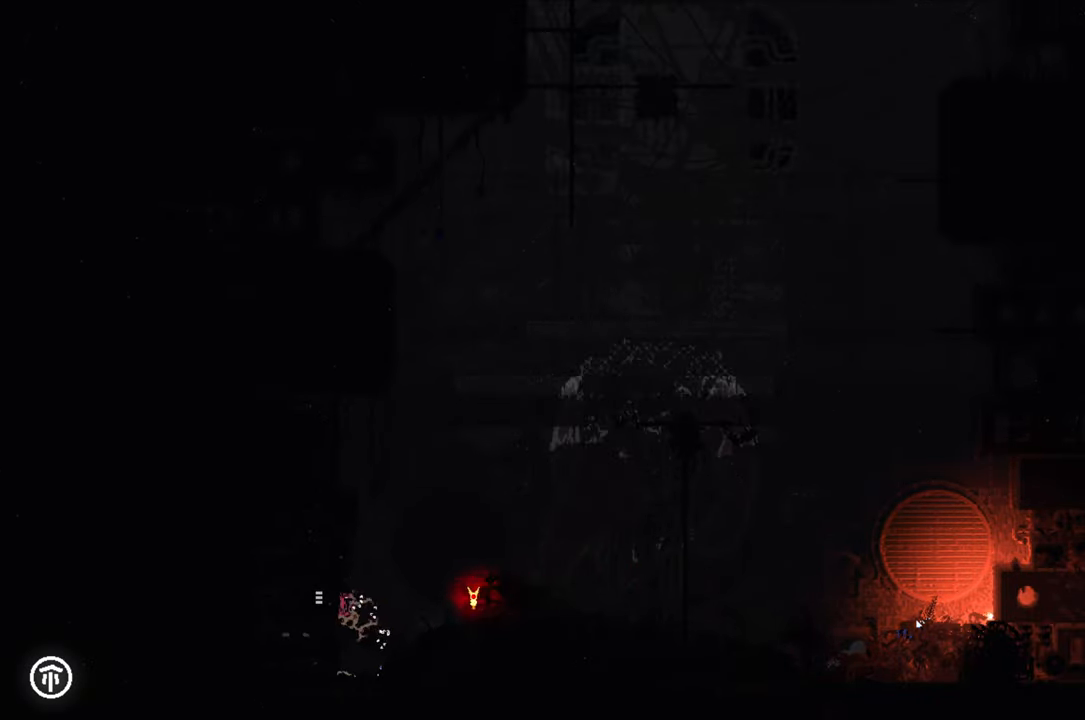
{"buttons": [], "left_stick": "up-left", "right_stick": "center", "events": [[233, "A", "up"]]}
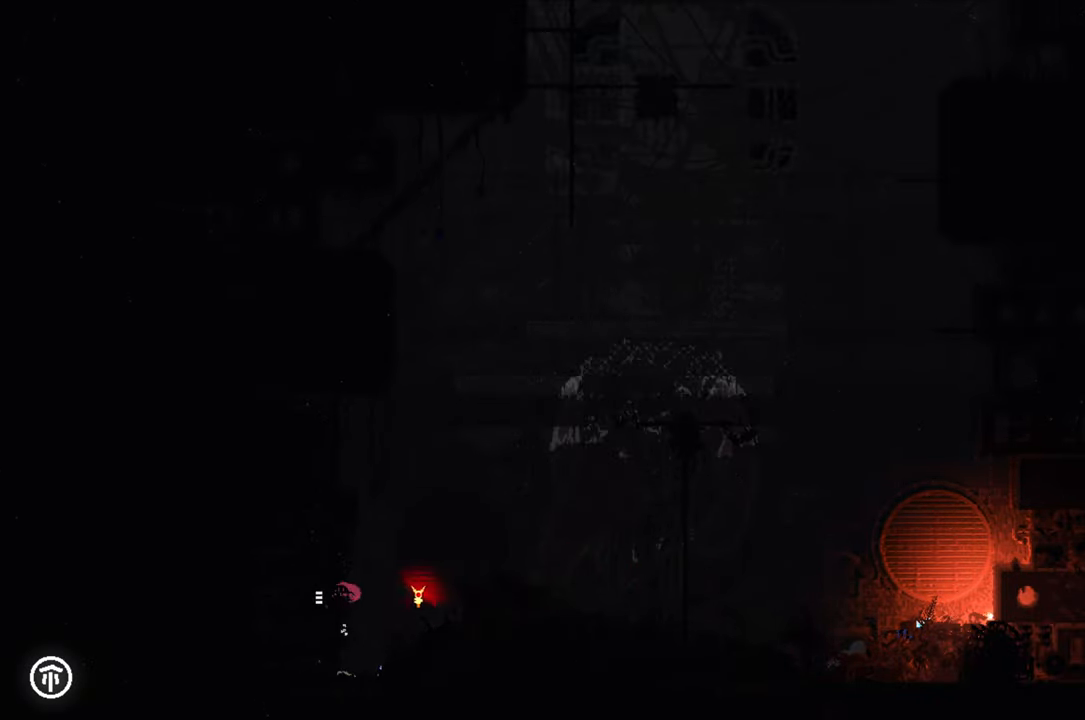
{"buttons": [], "left_stick": "left", "right_stick": "center", "events": [[317, "left_stick", "left"]]}
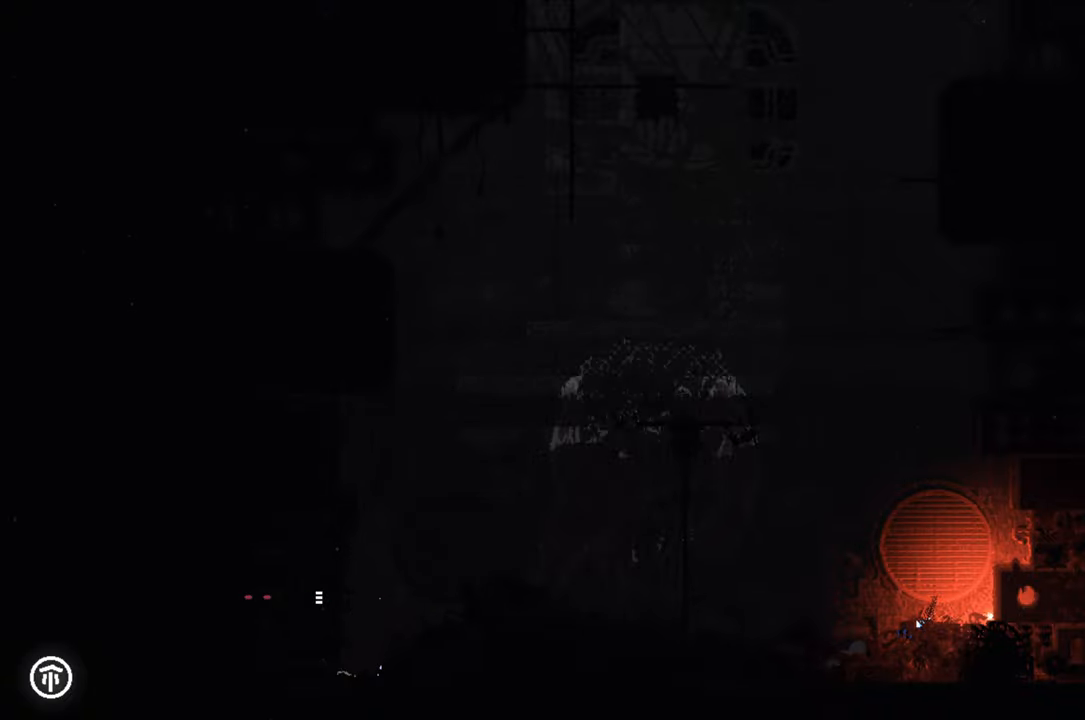
{"buttons": [], "left_stick": "center", "right_stick": "center", "events": [[267, "left_stick", "center"]]}